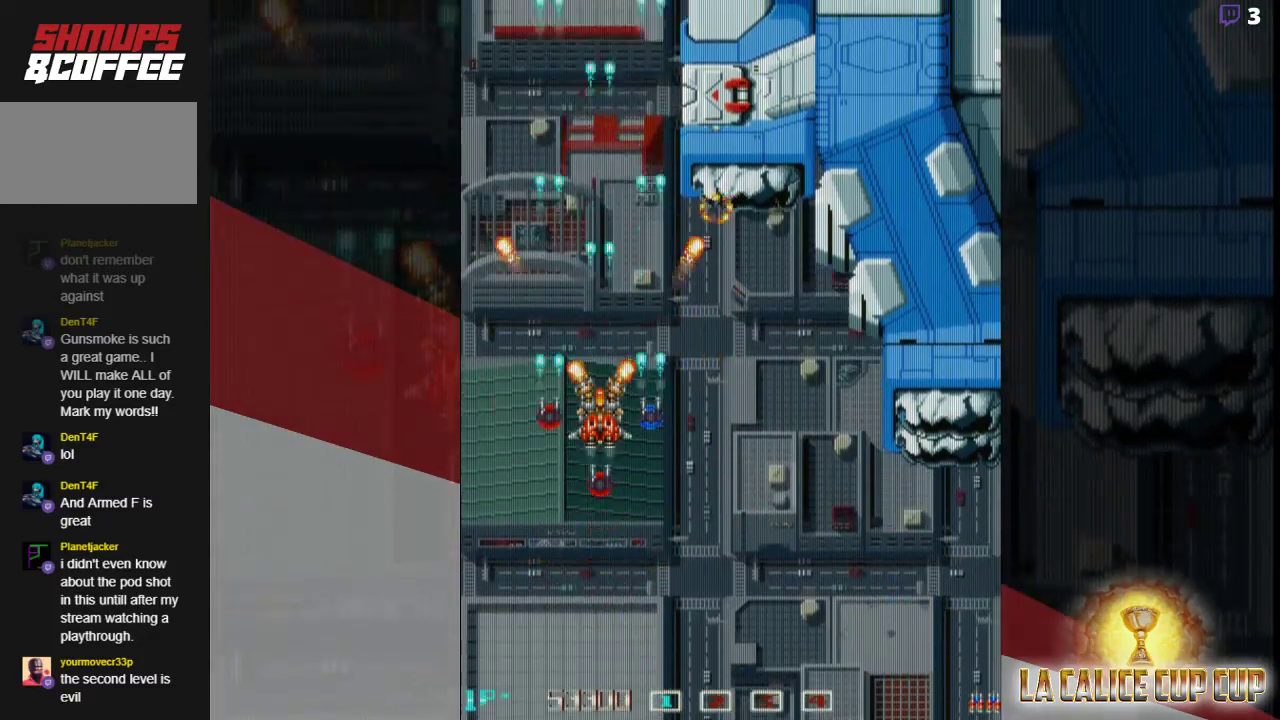
Gameplay with a controller (arcade stick); each line is a JSON object with the inputs held at the frame after it. "events" lists button and stick changes between this image and that frame as [ms after this image, input, new state], when the widget could be followed in between. Not read: L3 R3.
{"buttons": ["CROSS"], "left_stick": "center", "events": []}
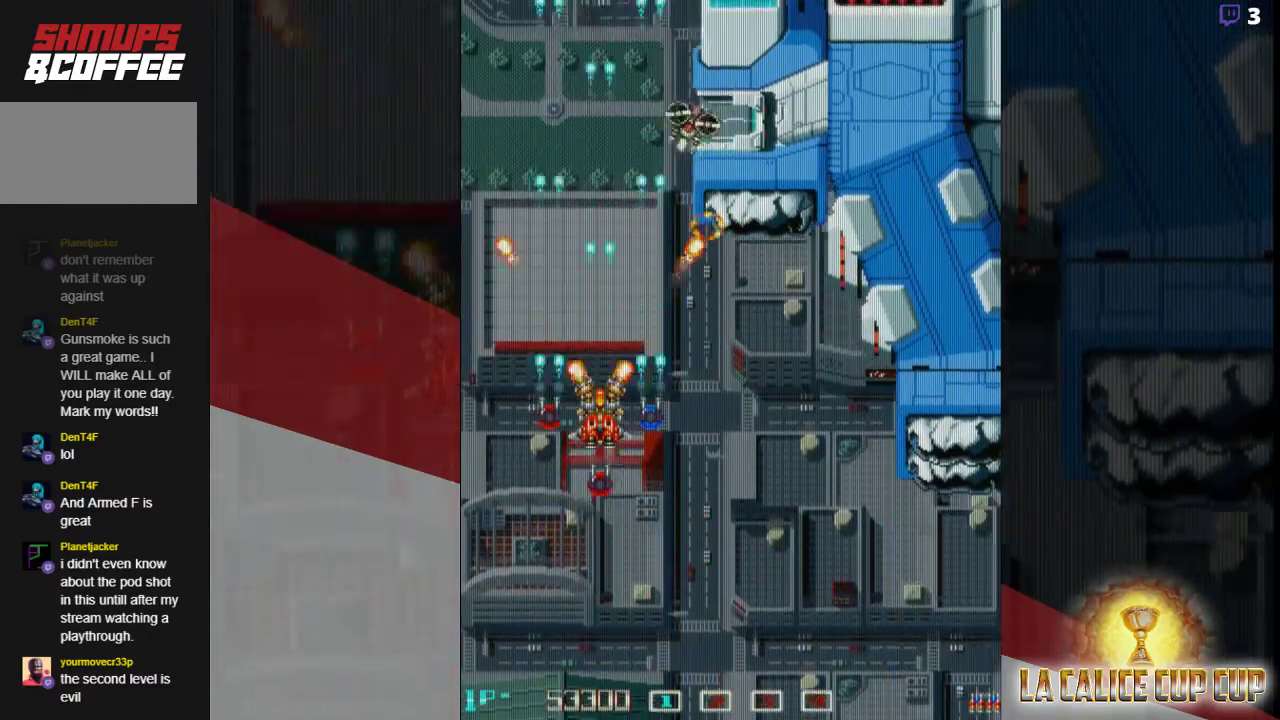
{"buttons": ["CROSS"], "left_stick": "center", "events": []}
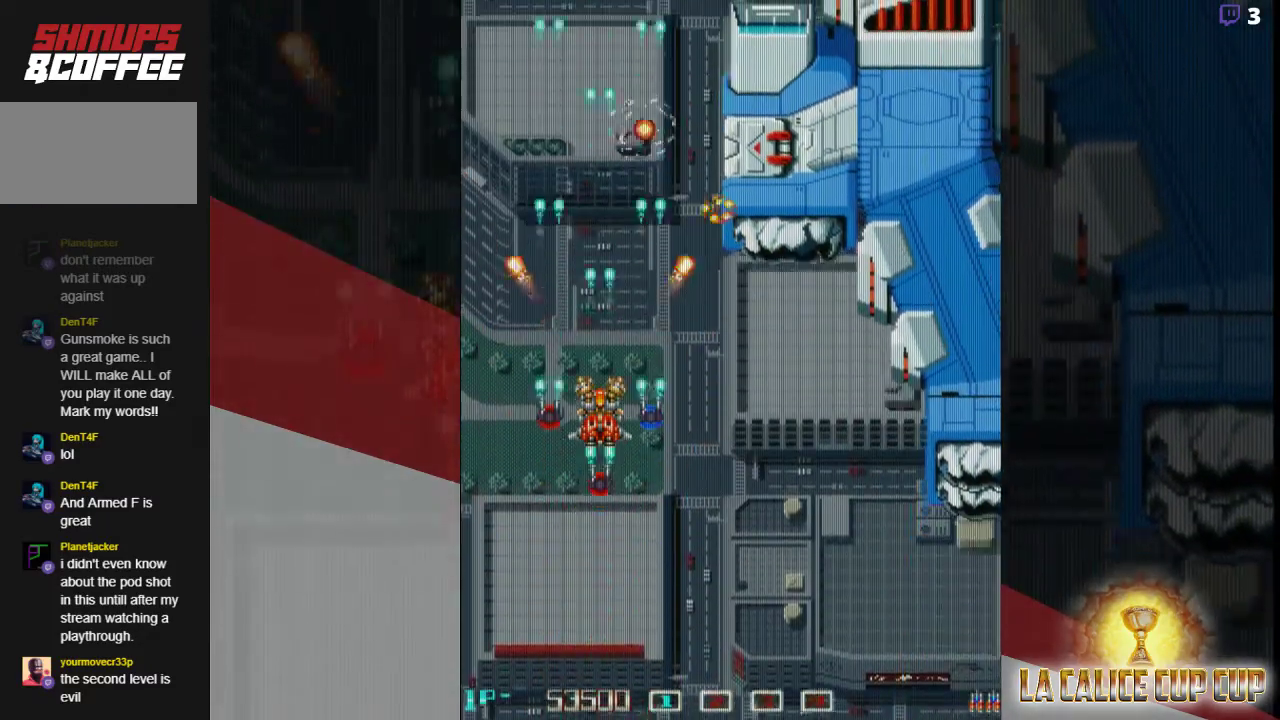
{"buttons": ["CROSS"], "left_stick": "center", "events": []}
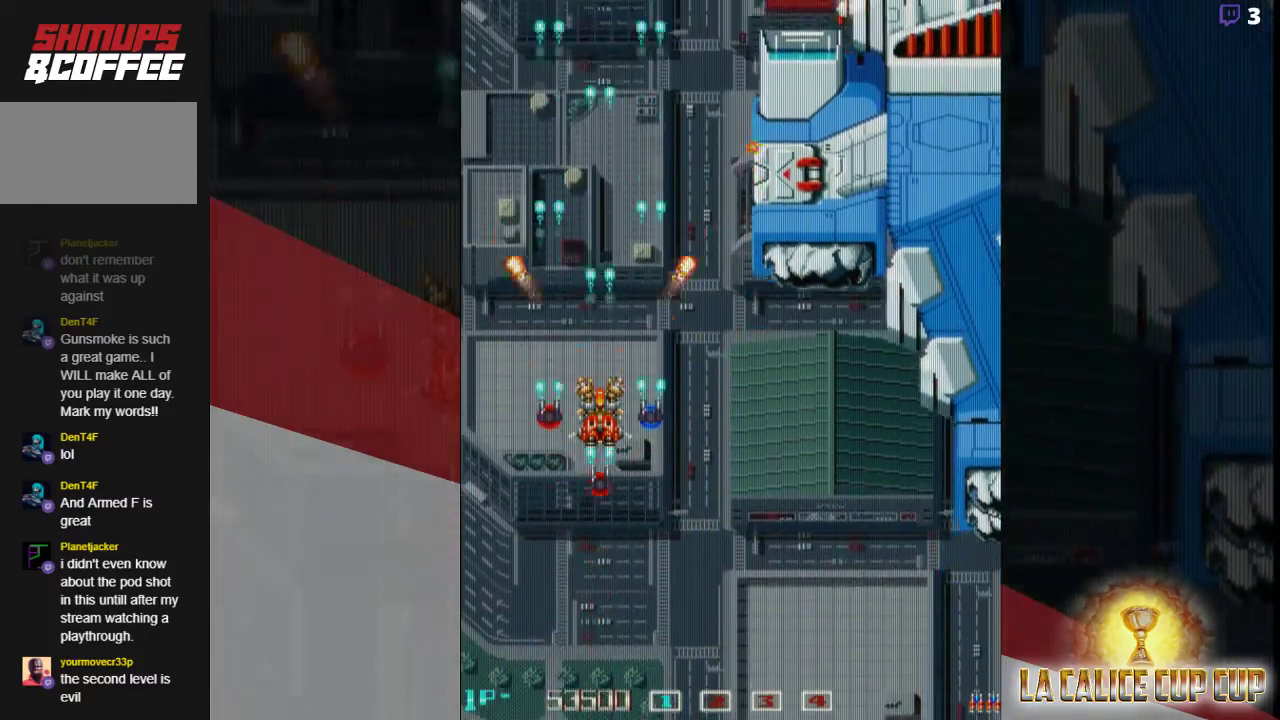
{"buttons": ["CROSS"], "left_stick": "center", "events": [[83, "left_stick", "up"], [500, "left_stick", "center"]]}
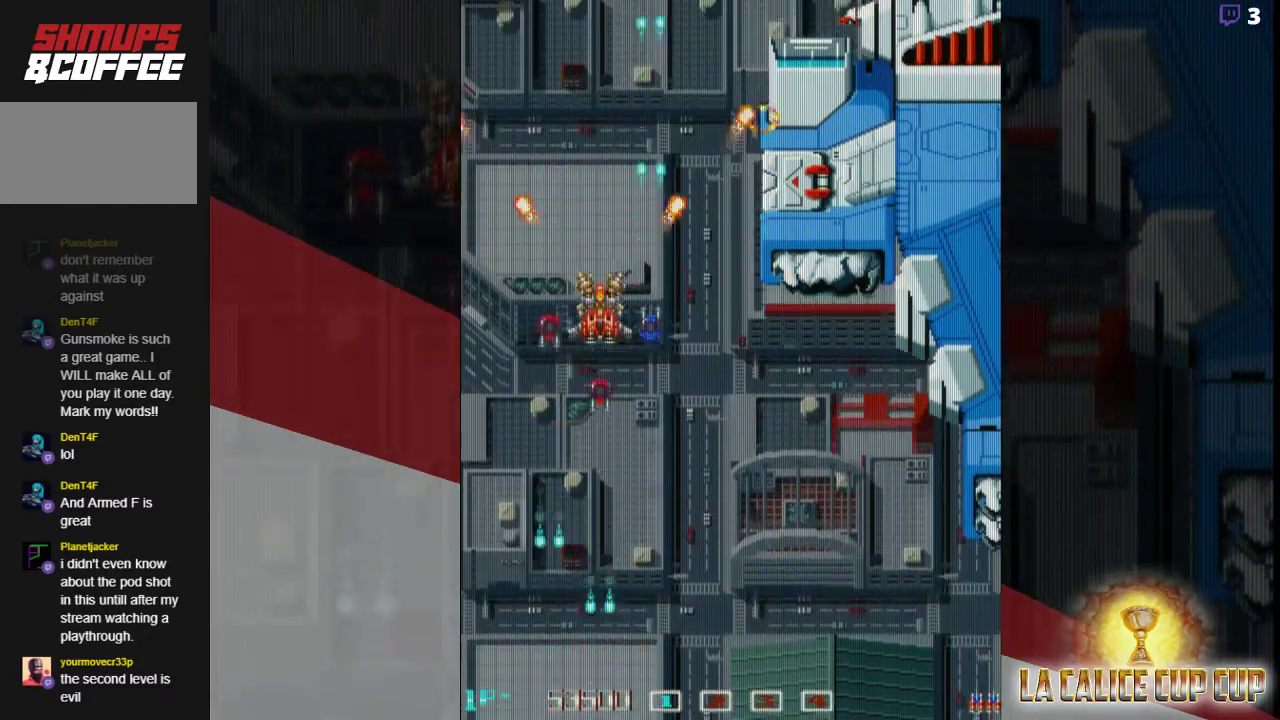
{"buttons": ["CROSS"], "left_stick": "center", "events": [[17, "left_stick", "right"], [83, "left_stick", "center"], [150, "left_stick", "left"], [283, "left_stick", "center"]]}
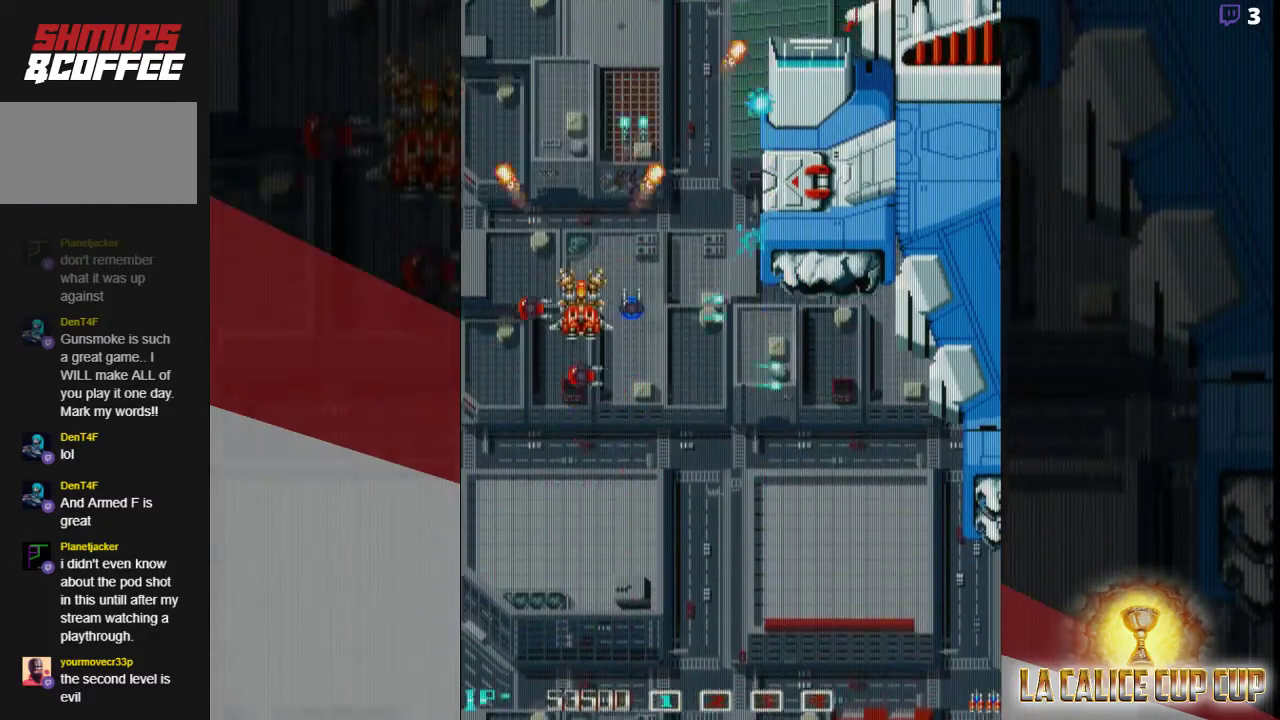
{"buttons": ["CROSS"], "left_stick": "center", "events": []}
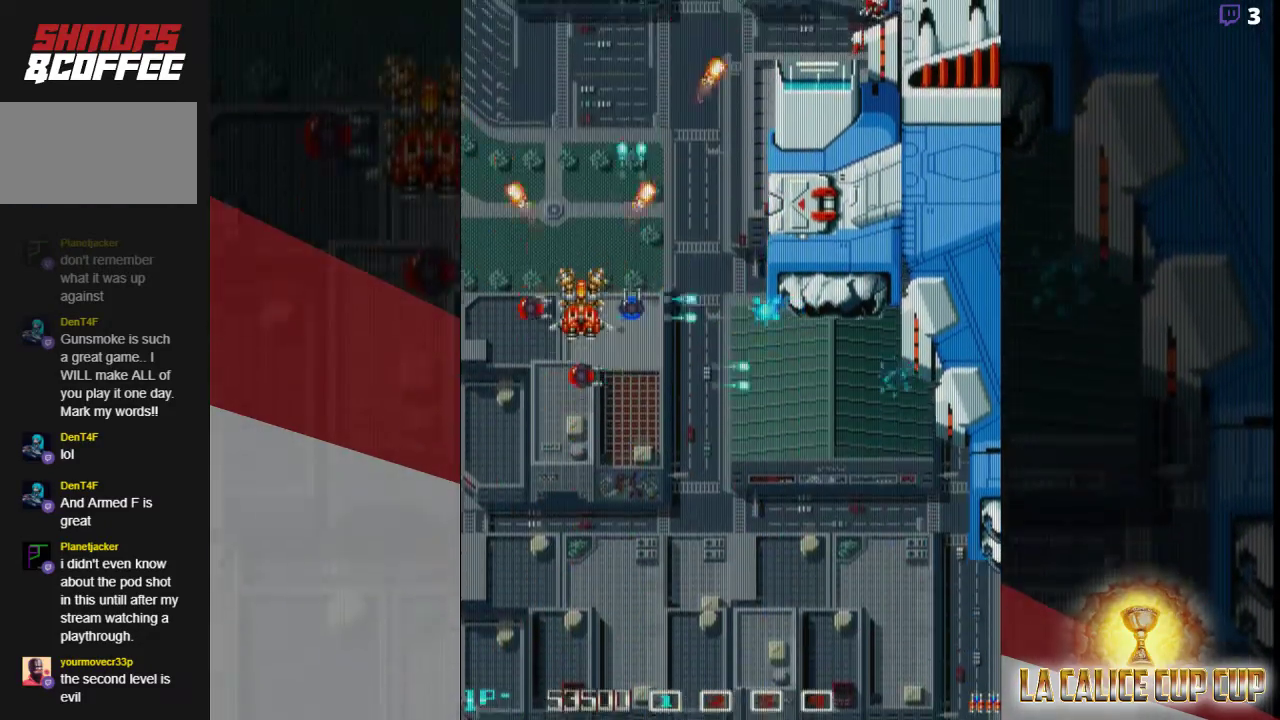
{"buttons": ["CROSS"], "left_stick": "center", "events": [[33, "left_stick", "down"], [317, "left_stick", "center"]]}
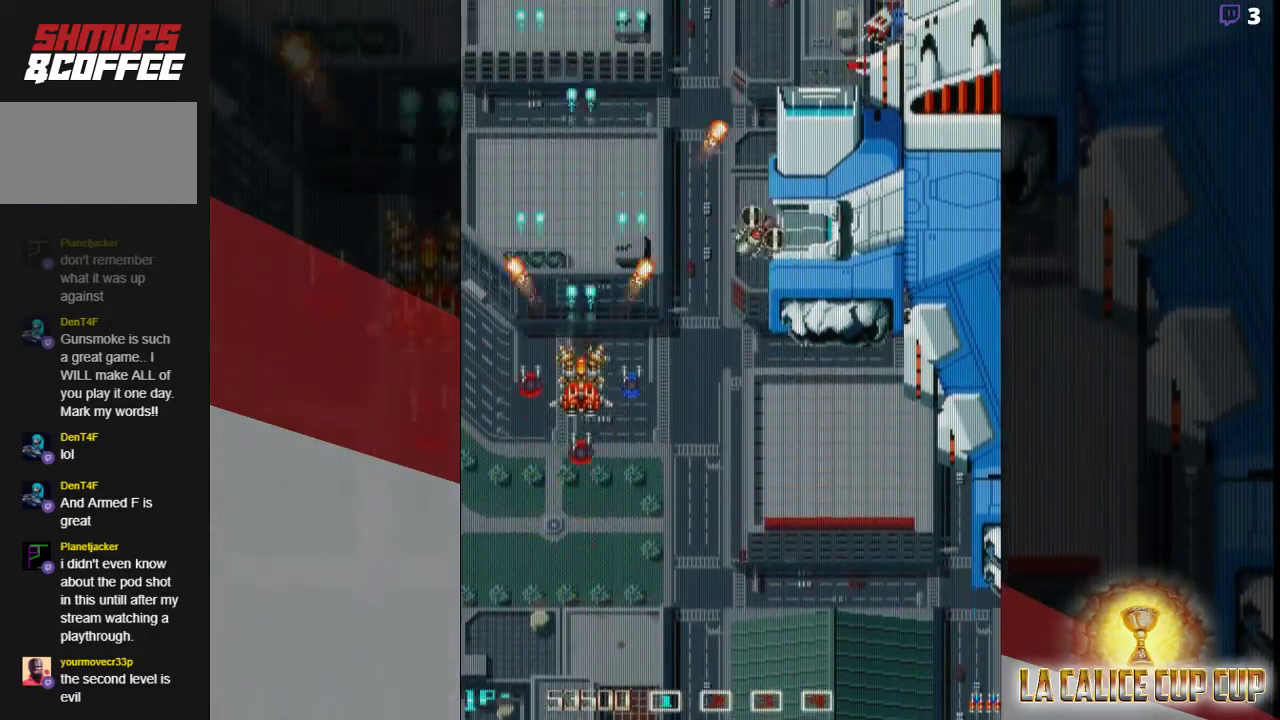
{"buttons": ["CROSS"], "left_stick": "center", "events": [[200, "left_stick", "down"], [317, "left_stick", "center"]]}
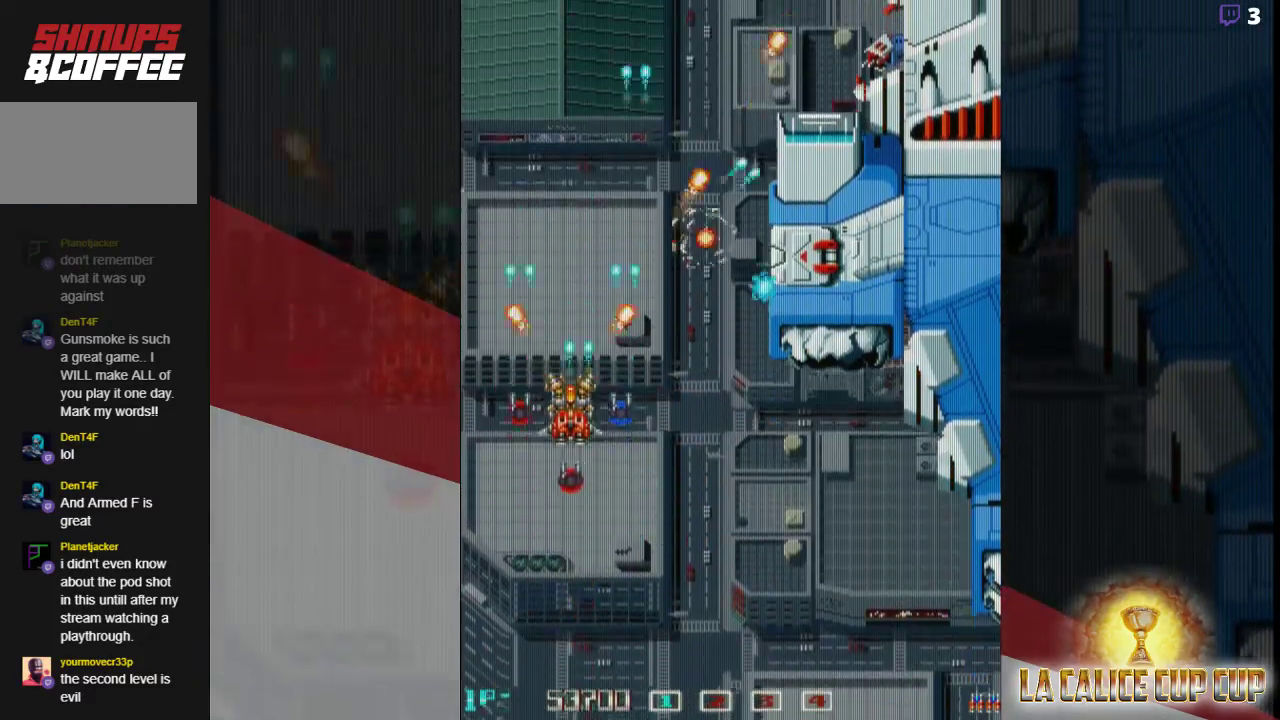
{"buttons": ["CROSS"], "left_stick": "down", "events": [[450, "left_stick", "down"]]}
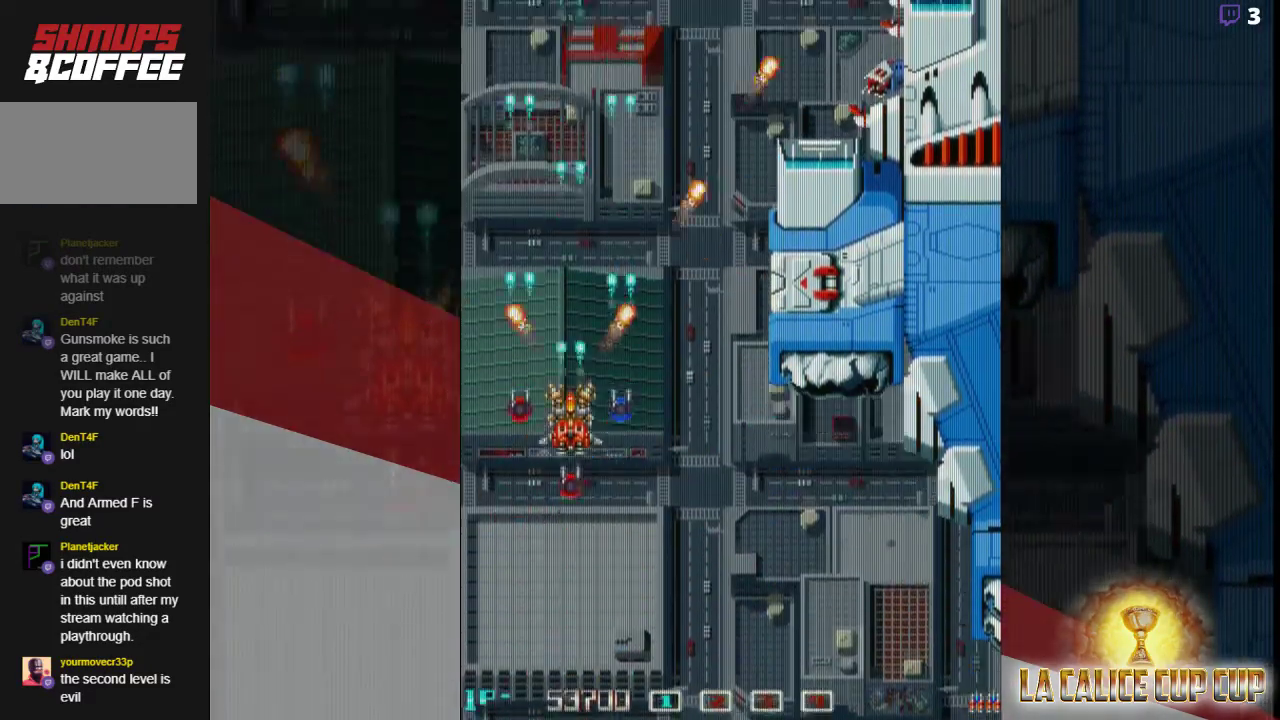
{"buttons": ["CROSS"], "left_stick": "center", "events": [[117, "left_stick", "center"]]}
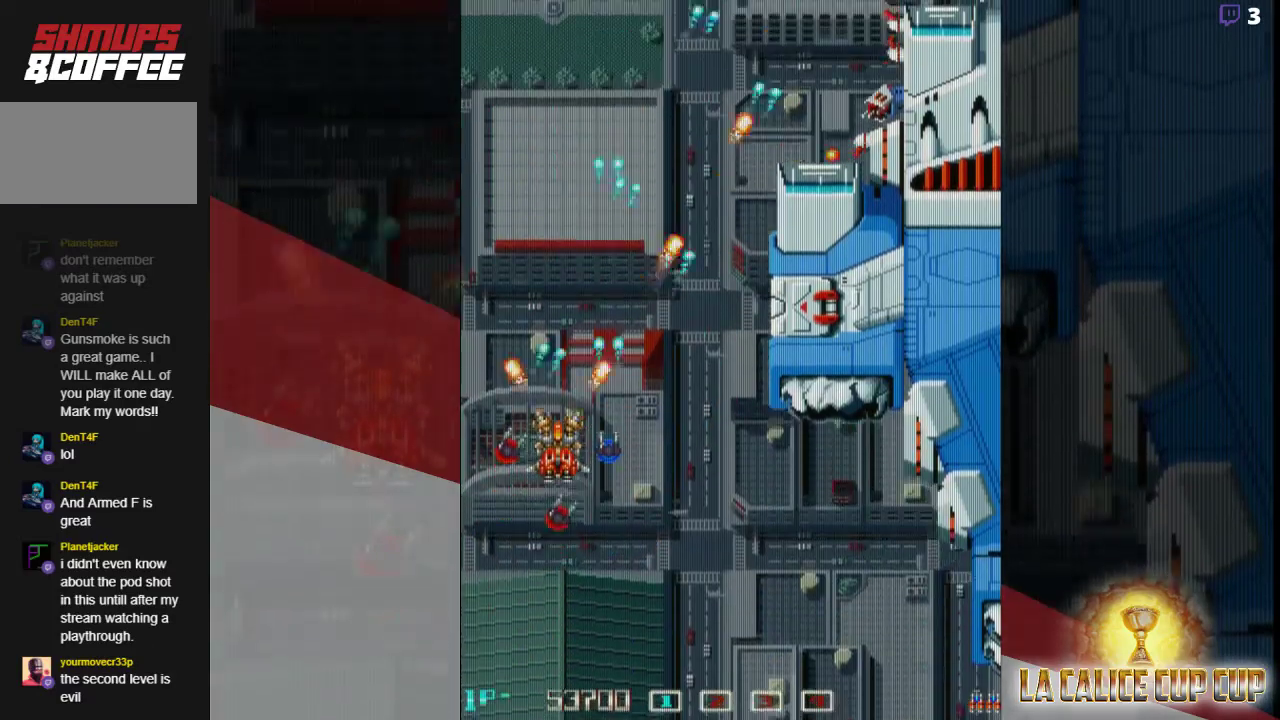
{"buttons": ["CROSS"], "left_stick": "center", "events": []}
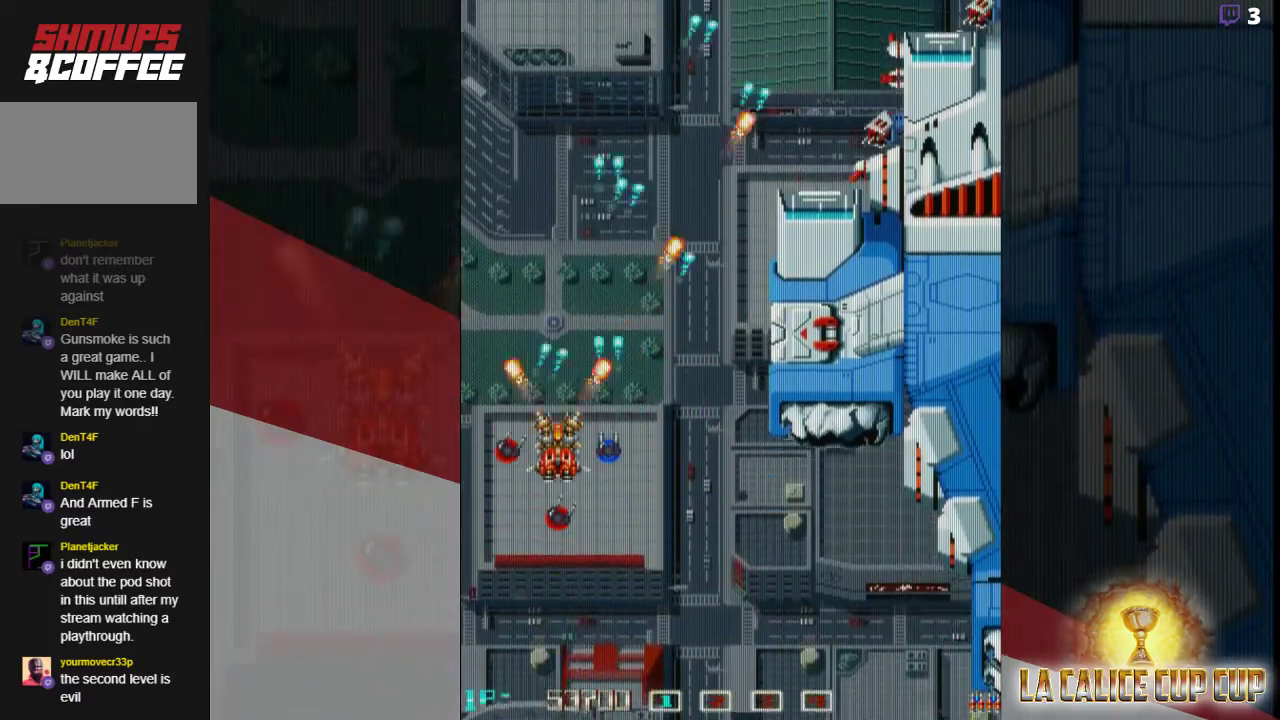
{"buttons": ["CROSS"], "left_stick": "up", "events": [[83, "left_stick", "up-right"], [283, "left_stick", "up"]]}
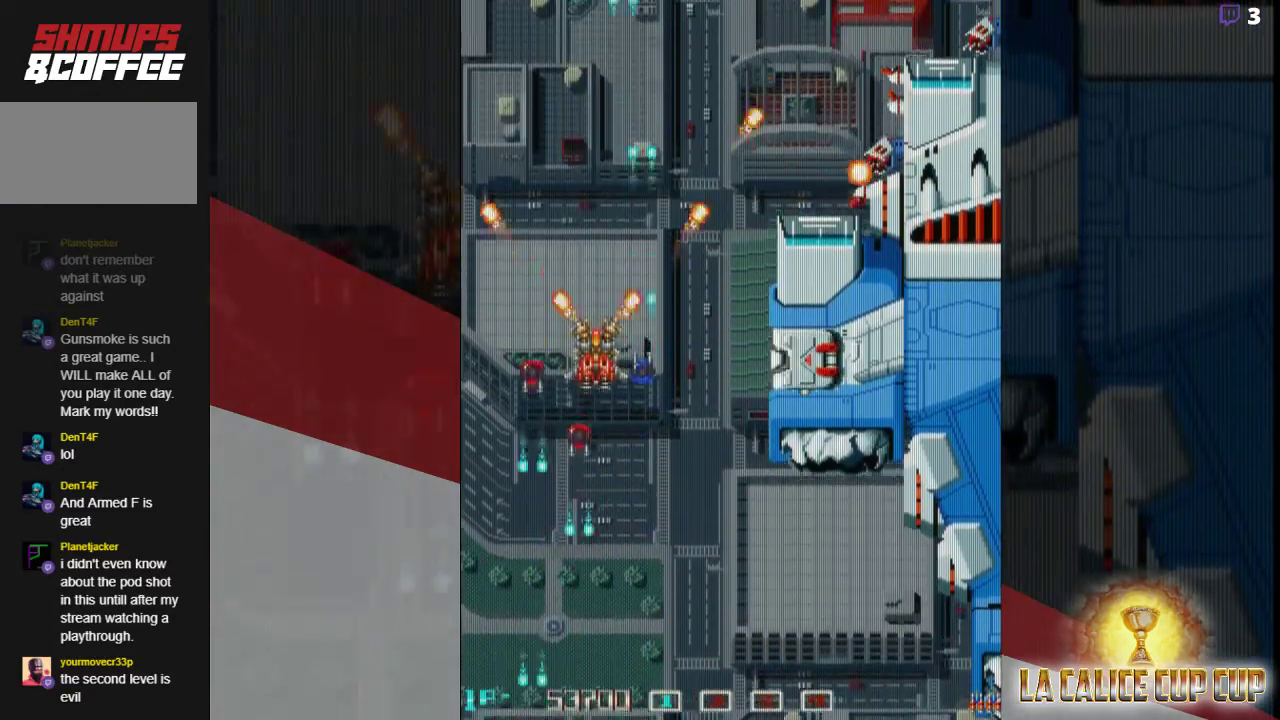
{"buttons": ["CROSS"], "left_stick": "left", "events": [[200, "left_stick", "up-left"], [300, "left_stick", "left"]]}
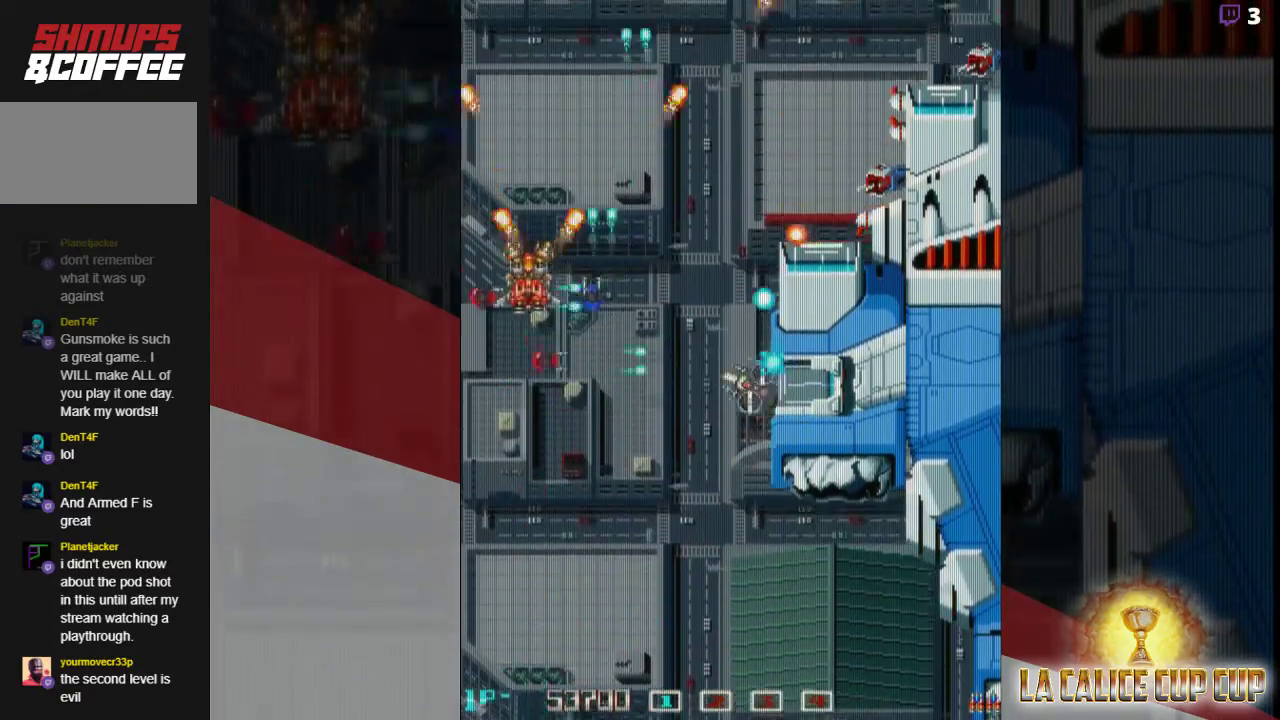
{"buttons": ["CROSS"], "left_stick": "center", "events": [[100, "left_stick", "center"]]}
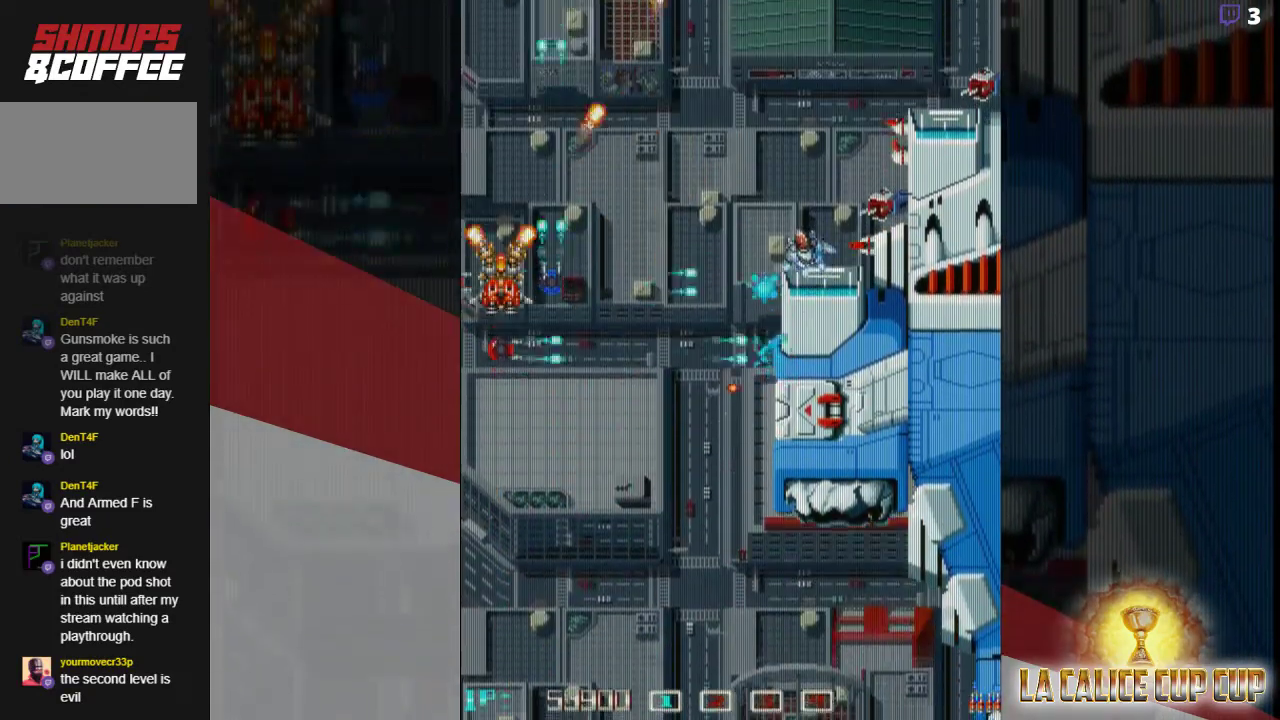
{"buttons": ["CROSS"], "left_stick": "center", "events": []}
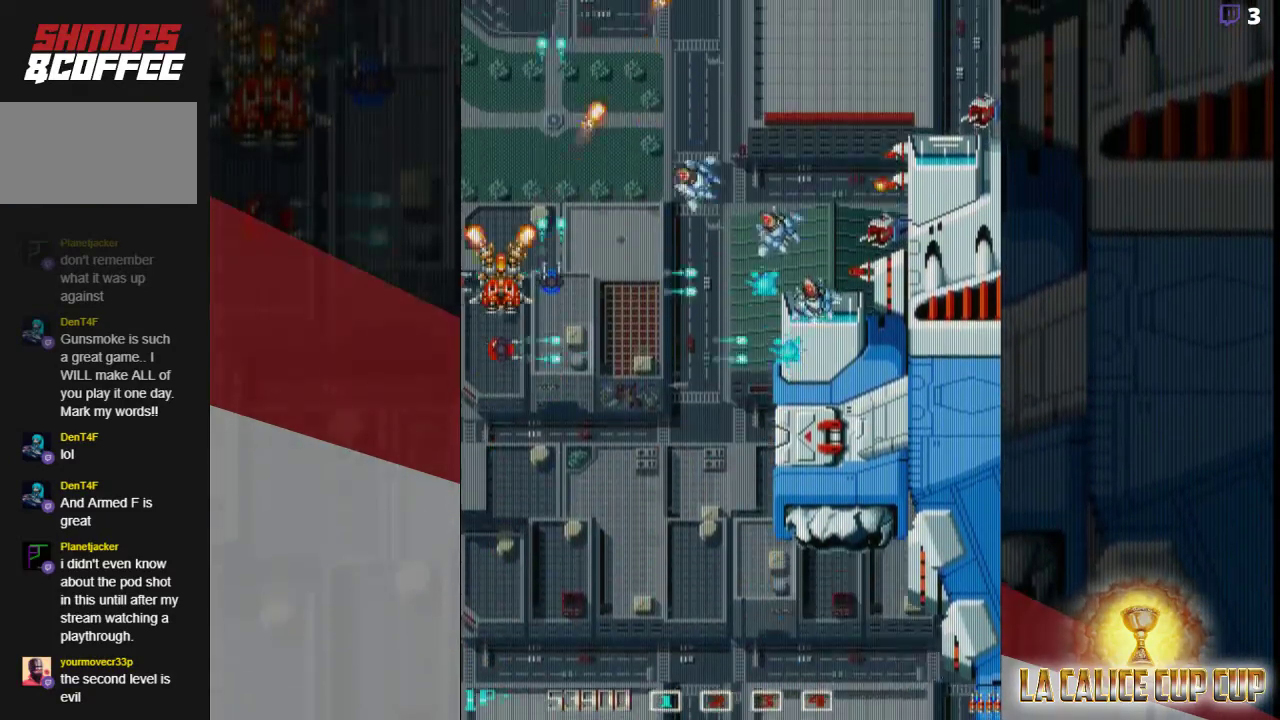
{"buttons": ["CROSS"], "left_stick": "center", "events": []}
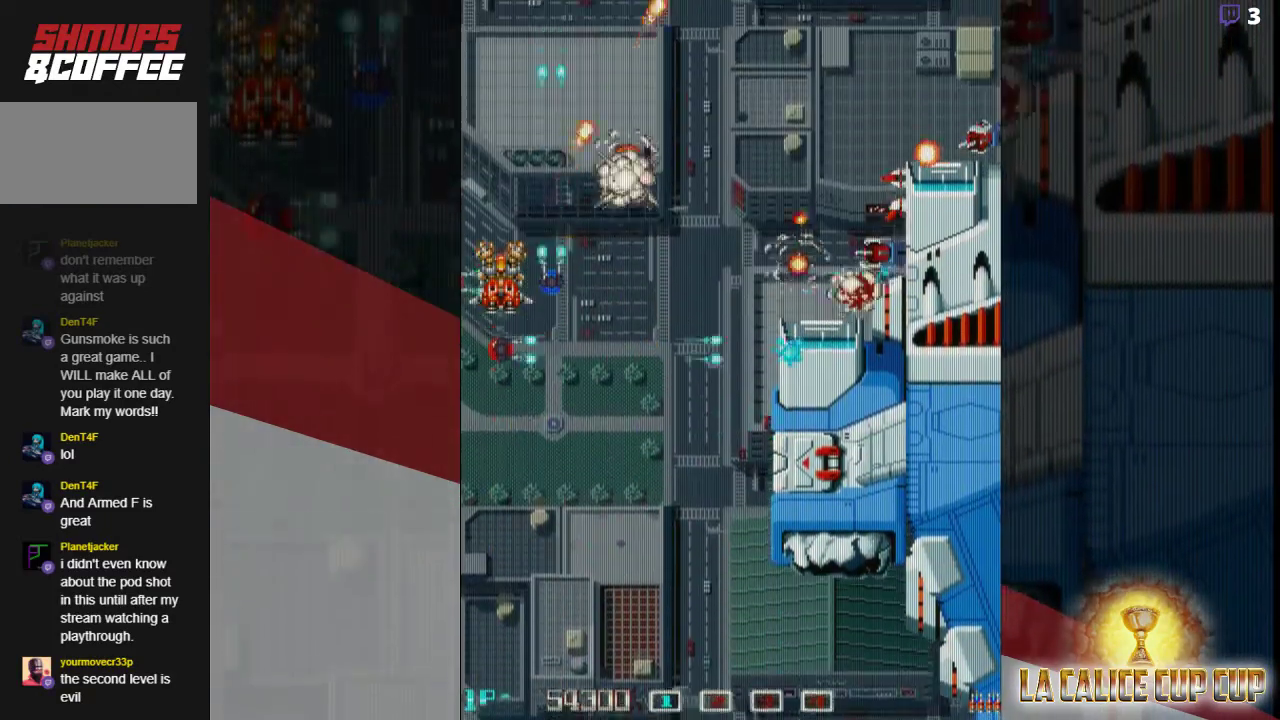
{"buttons": ["CROSS"], "left_stick": "center", "events": []}
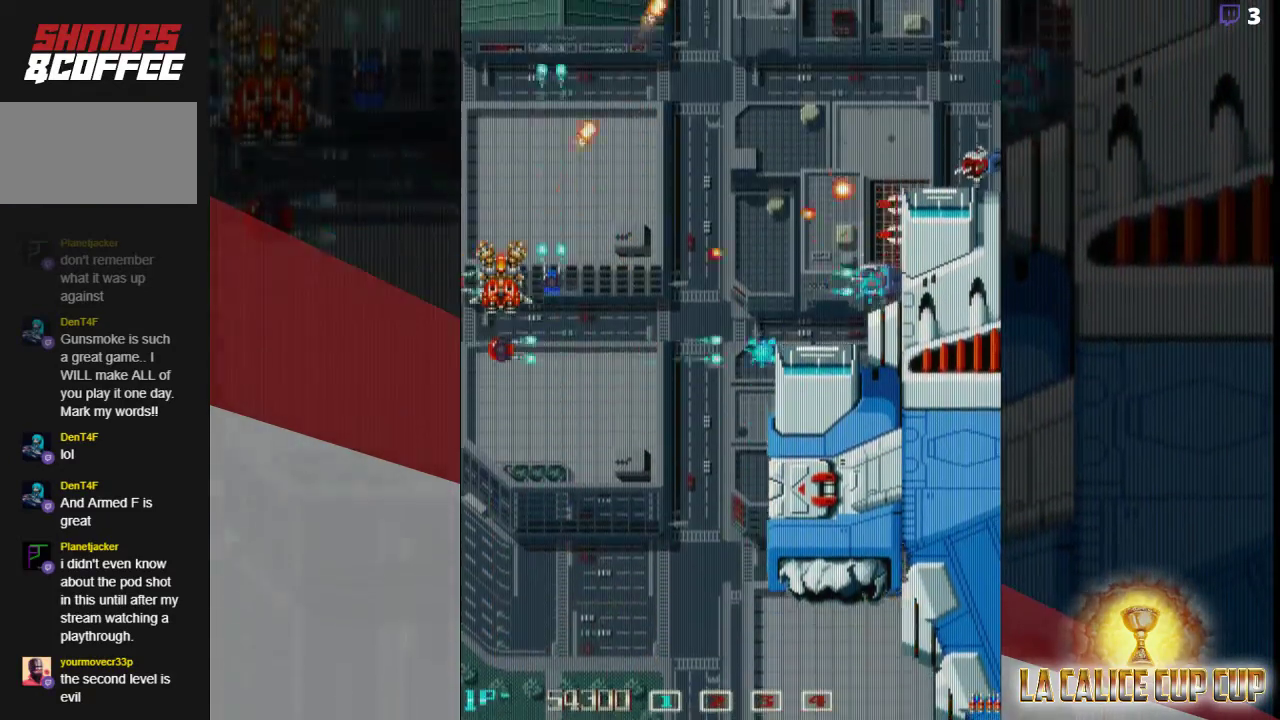
{"buttons": ["CROSS"], "left_stick": "center", "events": []}
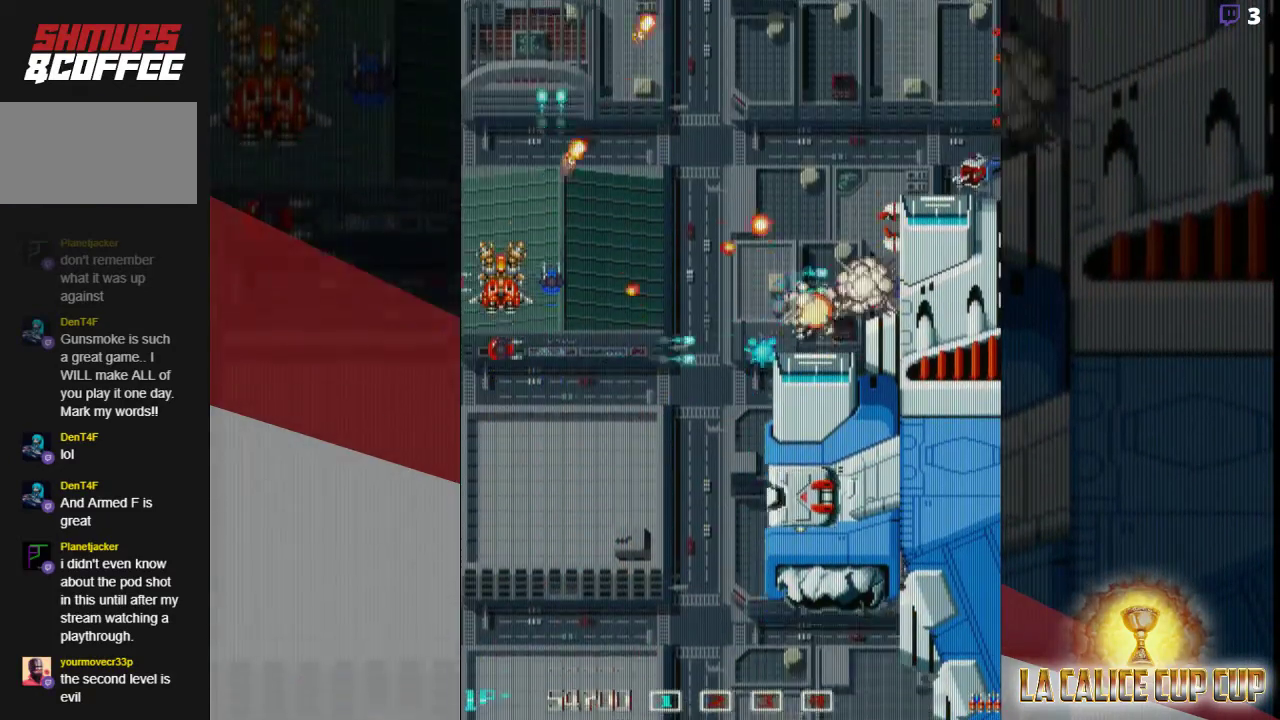
{"buttons": ["CROSS"], "left_stick": "center", "events": []}
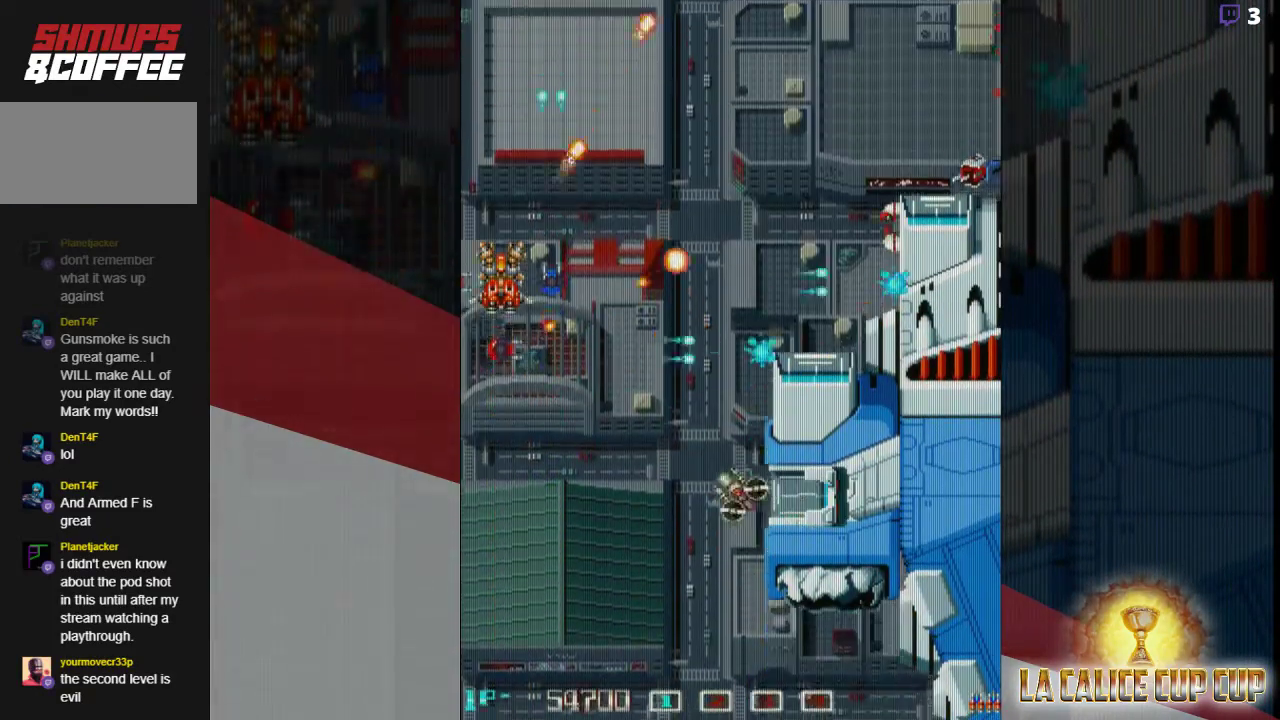
{"buttons": ["CROSS"], "left_stick": "center", "events": []}
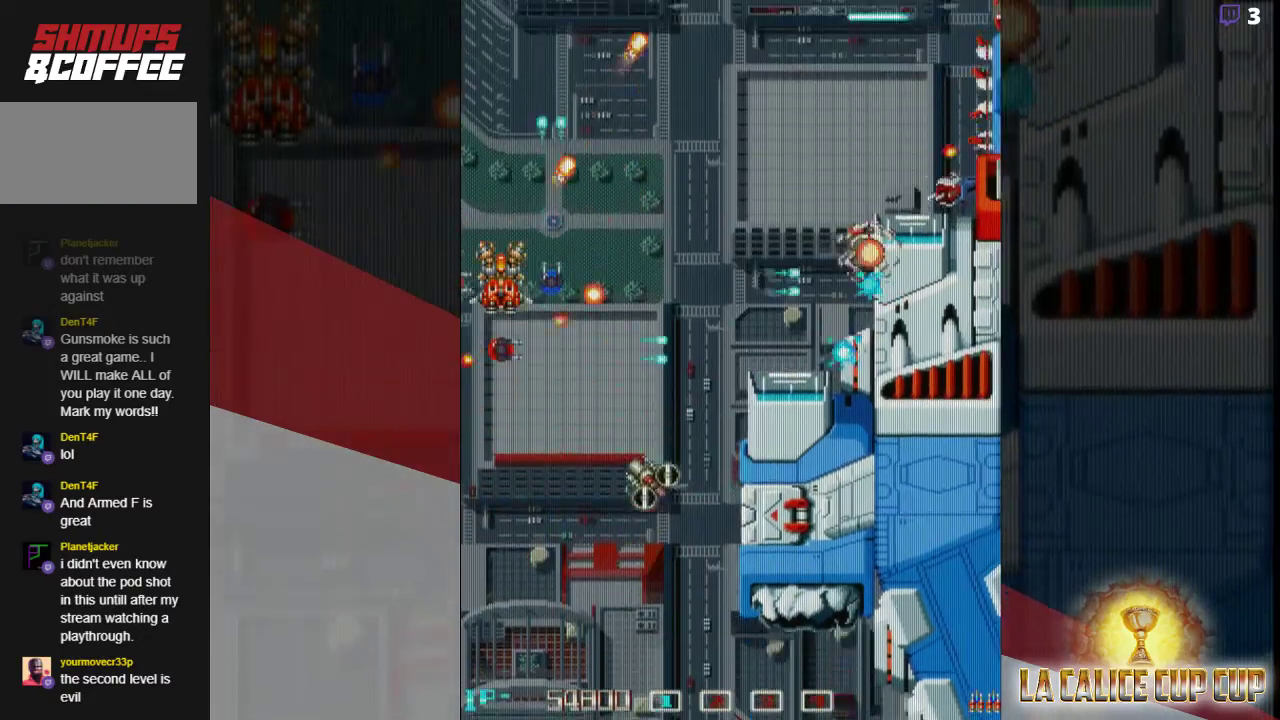
{"buttons": ["CROSS"], "left_stick": "center", "events": []}
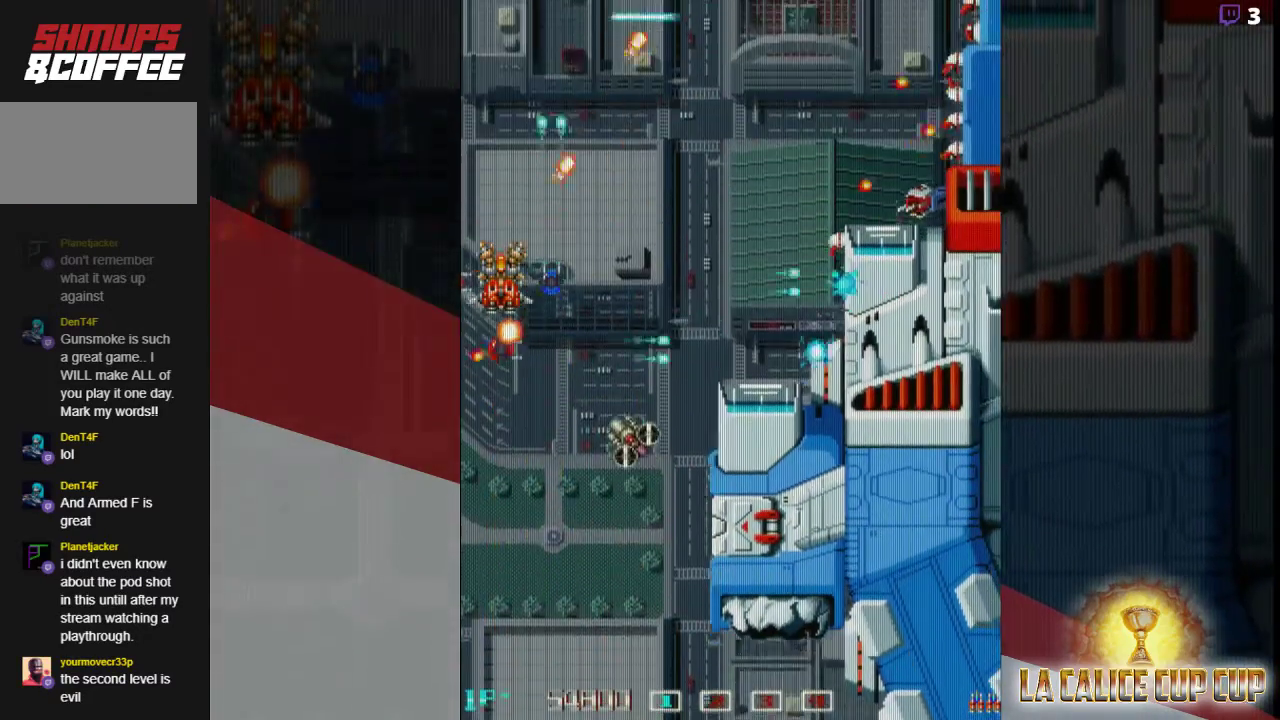
{"buttons": ["CROSS"], "left_stick": "center", "events": []}
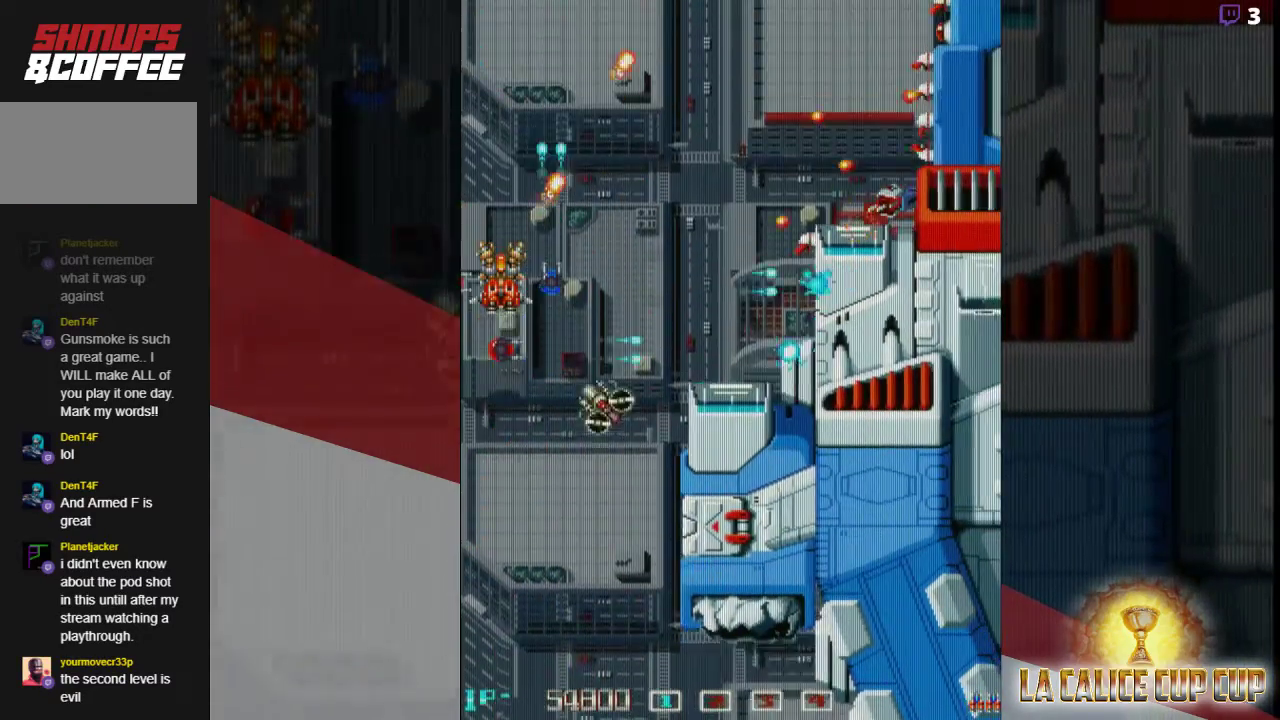
{"buttons": ["CROSS"], "left_stick": "center", "events": []}
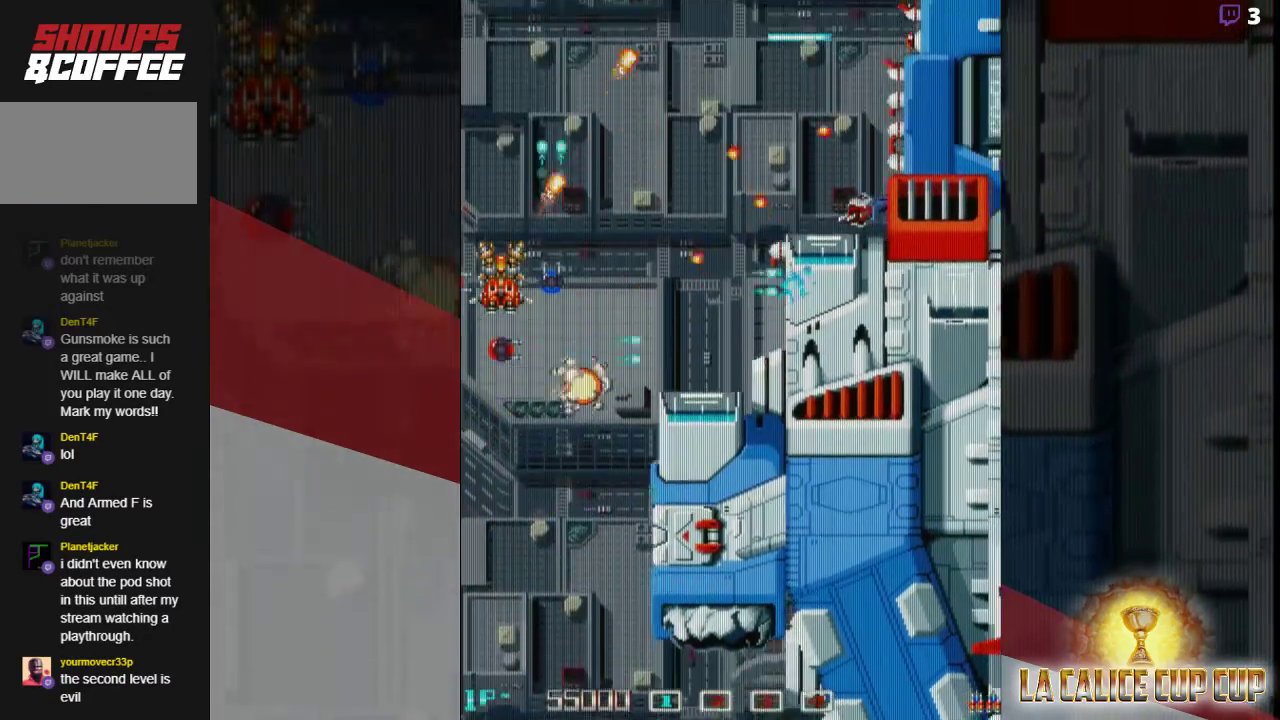
{"buttons": ["CROSS"], "left_stick": "up", "events": [[283, "left_stick", "up"]]}
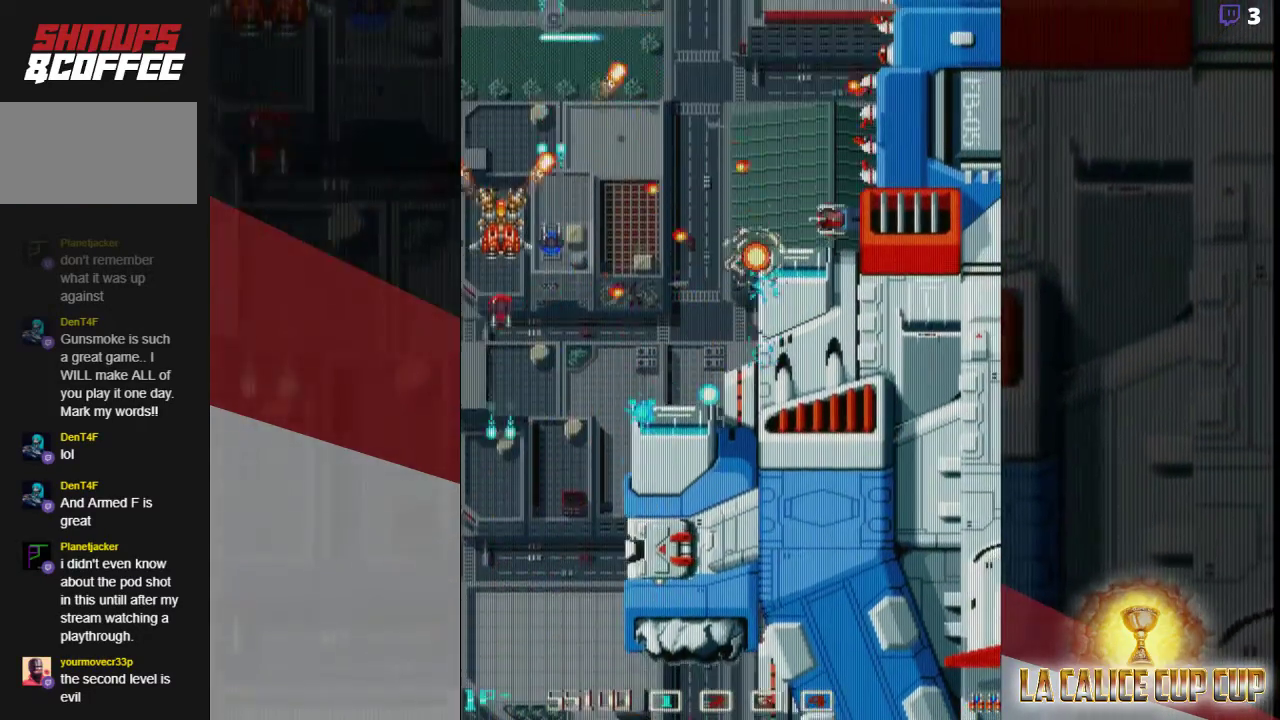
{"buttons": ["CROSS"], "left_stick": "center", "events": [[167, "left_stick", "left"], [383, "left_stick", "center"]]}
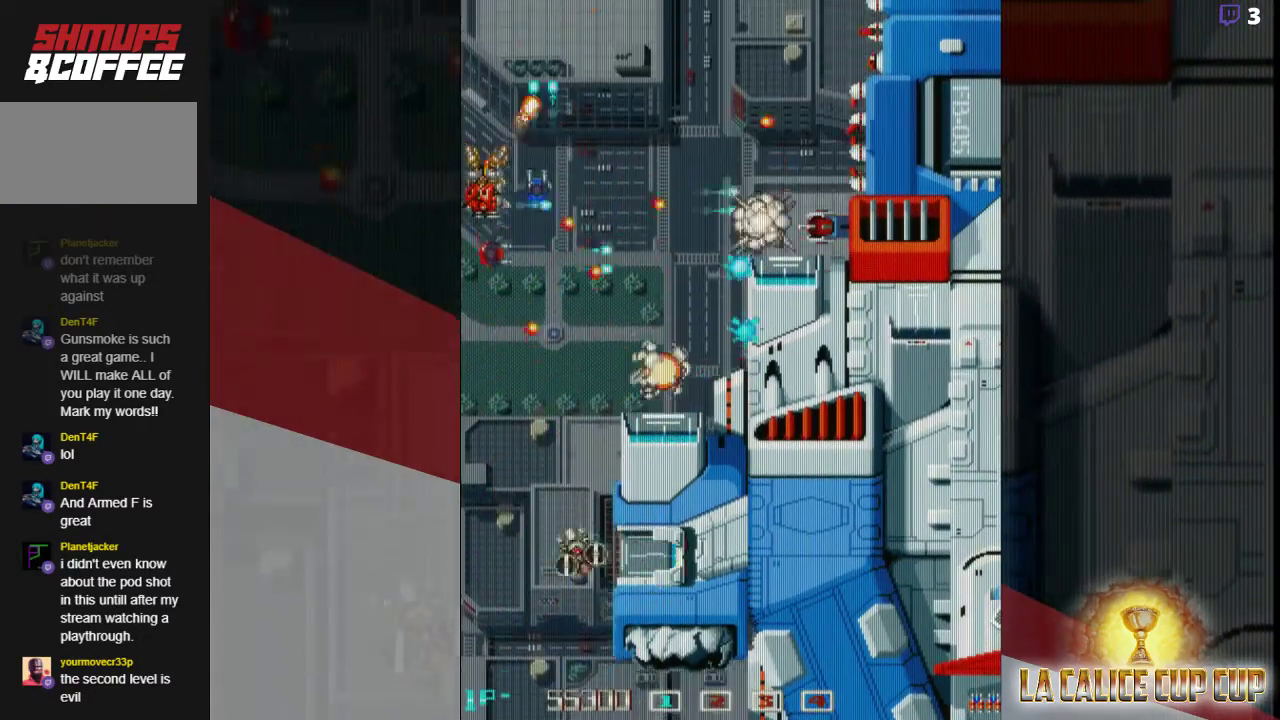
{"buttons": ["CROSS"], "left_stick": "center", "events": []}
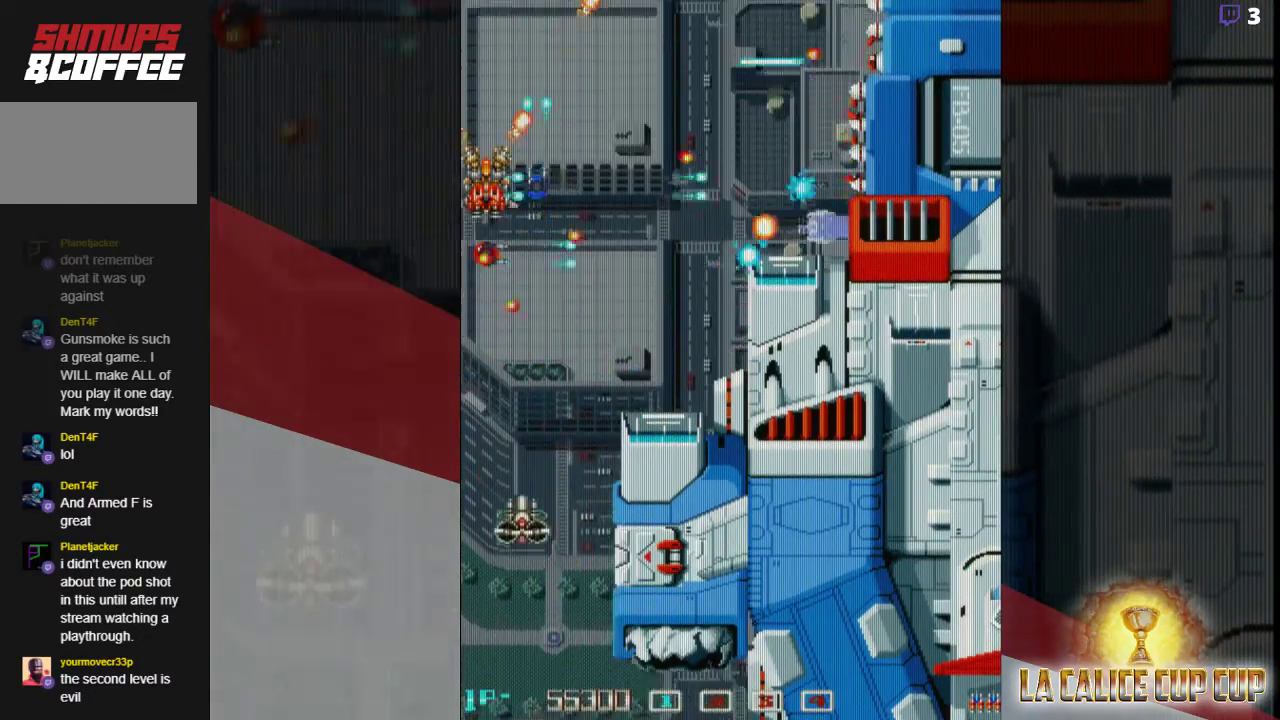
{"buttons": ["CROSS"], "left_stick": "center", "events": []}
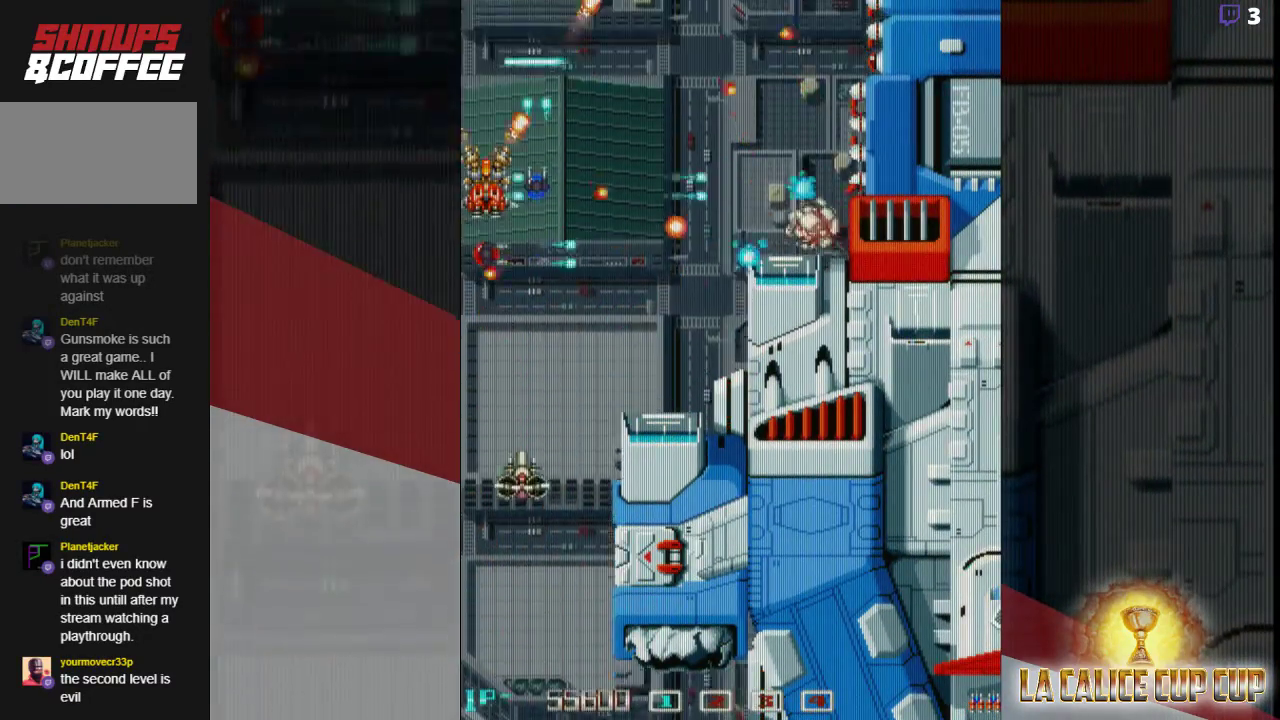
{"buttons": ["CROSS"], "left_stick": "center", "events": []}